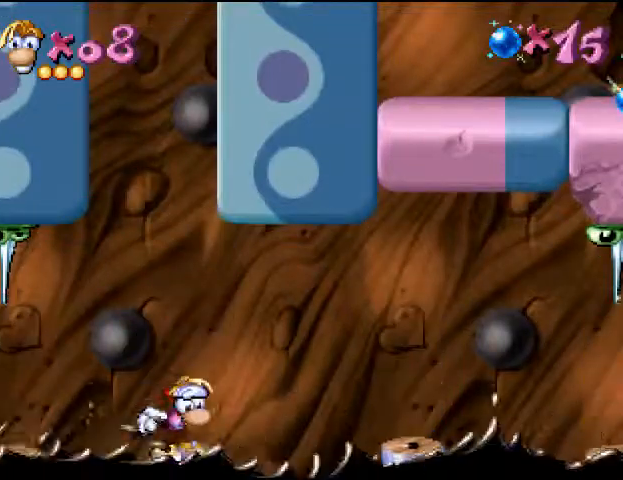
Gameplay with a controller (PlayStation layout); each line is a JSON object with the inputs held at the frame after it (dt_ms = milliseconds from this image to that frame). "events" lists button and stick changes between this image and that frame as [ms after this image, input, new state], when the widget could be followed in between. Not read: L3 R3 left_stick right_stick.
{"dt_ms": 500, "buttons": ["CROSS"], "events": [[433, "CROSS", "down"]]}
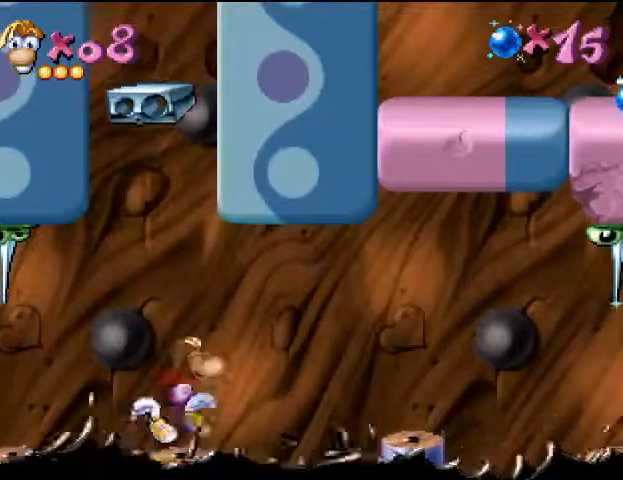
{"dt_ms": 500, "buttons": [], "events": [[167, "DPAD_LEFT", "down"], [267, "DPAD_LEFT", "up"], [300, "DPAD_RIGHT", "down"], [400, "DPAD_RIGHT", "up"], [433, "CROSS", "up"]]}
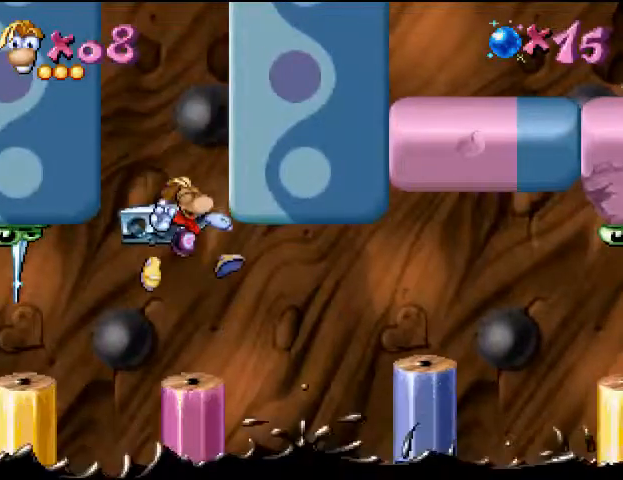
{"dt_ms": 500, "buttons": [], "events": [[267, "CROSS", "down"], [467, "CROSS", "up"]]}
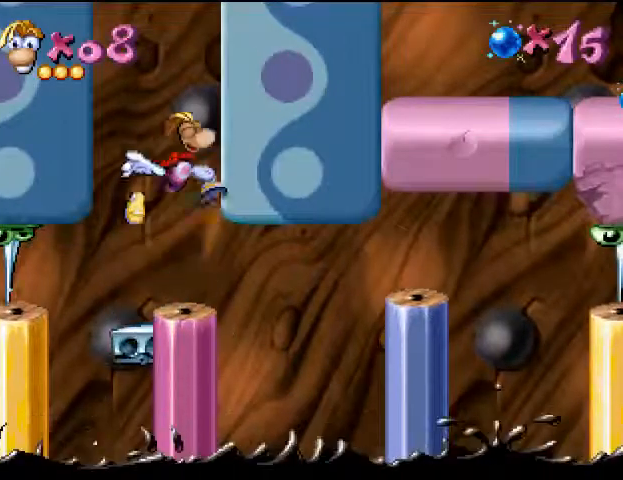
{"dt_ms": 1000, "buttons": []}
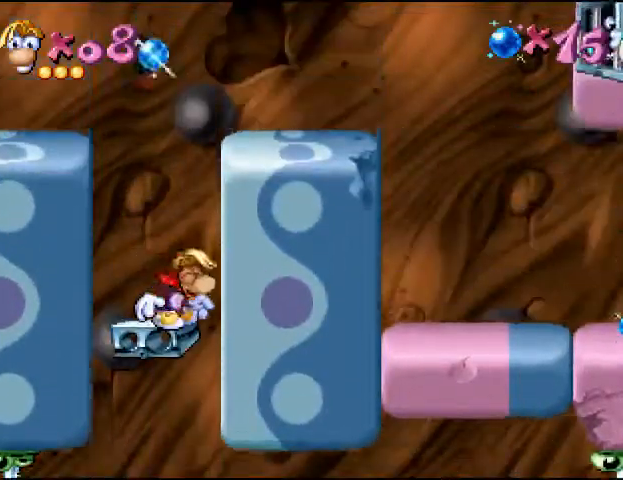
{"dt_ms": 500, "buttons": [], "events": [[33, "DPAD_RIGHT", "down"], [300, "DPAD_RIGHT", "up"]]}
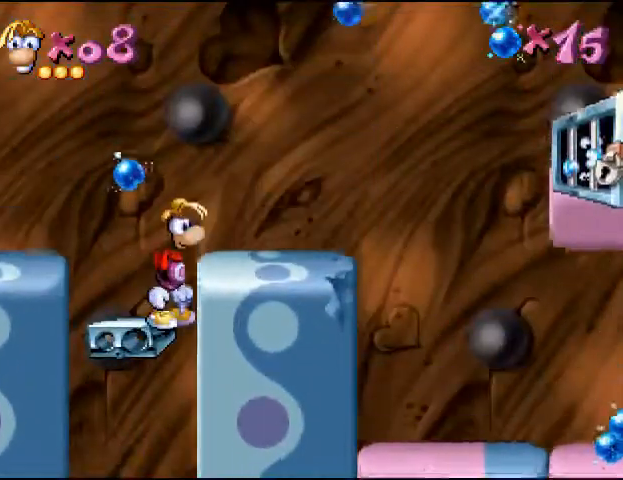
{"dt_ms": 500, "buttons": [], "events": [[267, "DPAD_RIGHT", "down"], [367, "DPAD_RIGHT", "up"]]}
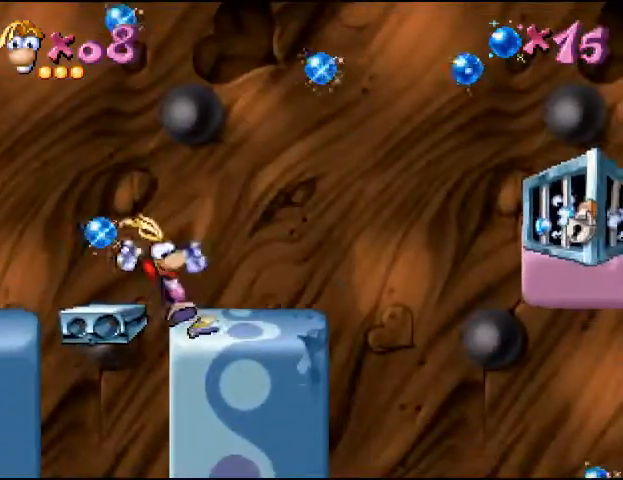
{"dt_ms": 500, "buttons": [], "events": []}
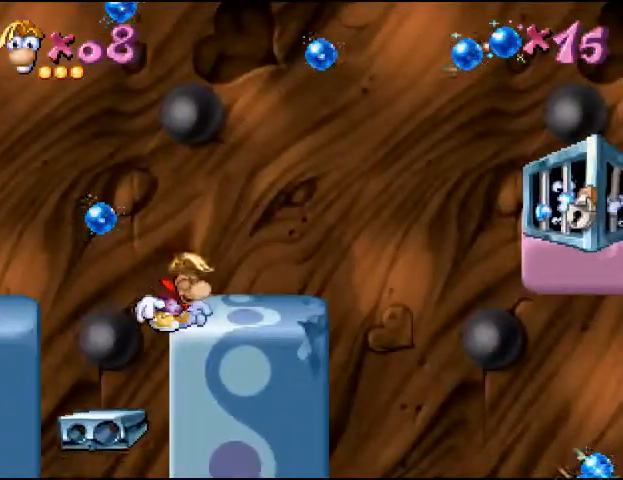
{"dt_ms": 500, "buttons": [], "events": []}
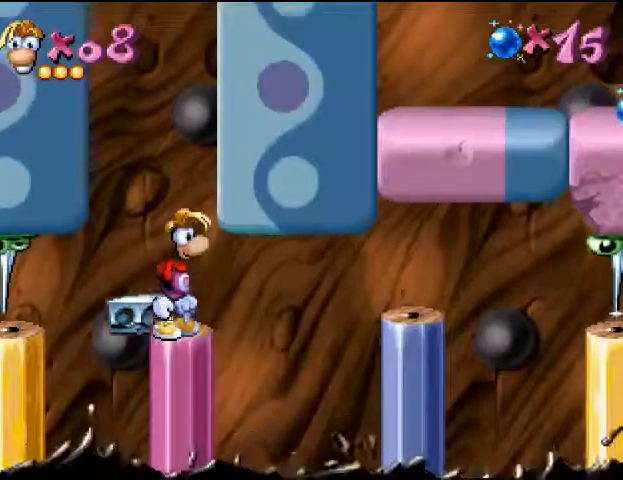
{"dt_ms": 500, "buttons": [], "events": []}
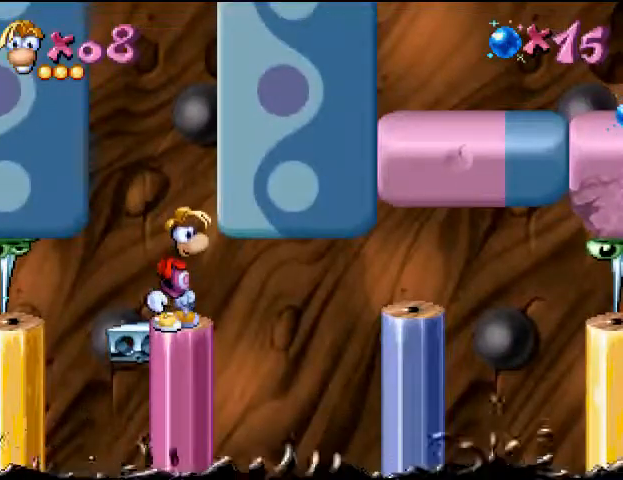
{"dt_ms": 500, "buttons": [], "events": []}
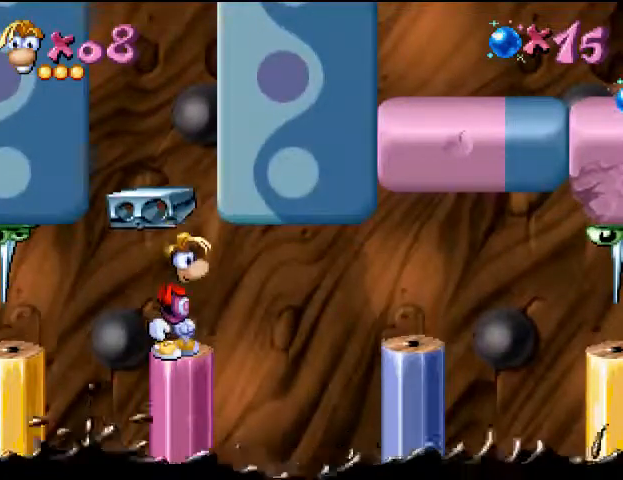
{"dt_ms": 500, "buttons": [], "events": []}
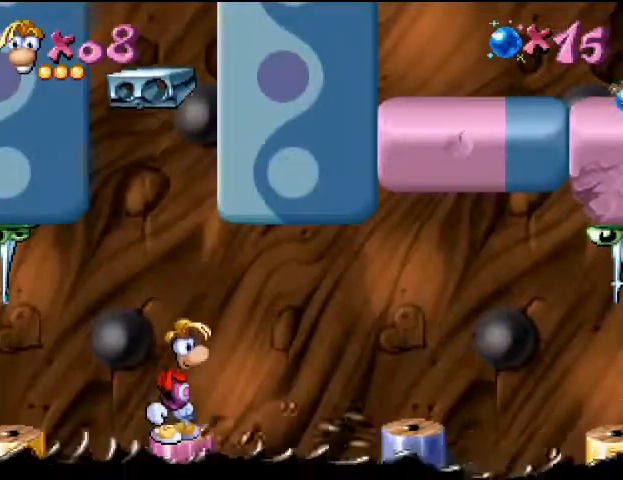
{"dt_ms": 500, "buttons": [], "events": []}
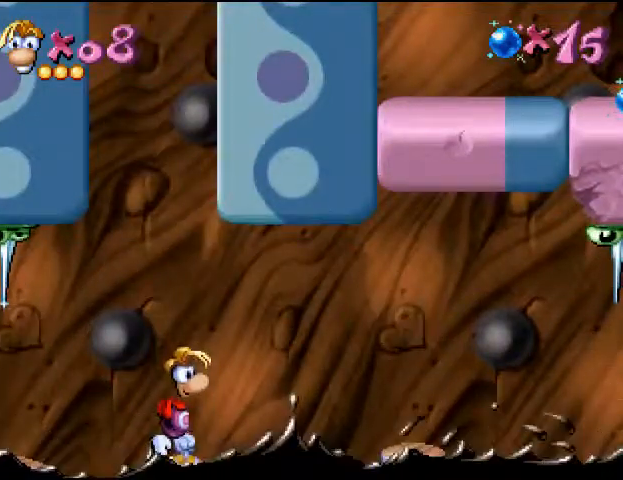
{"dt_ms": 500, "buttons": [], "events": []}
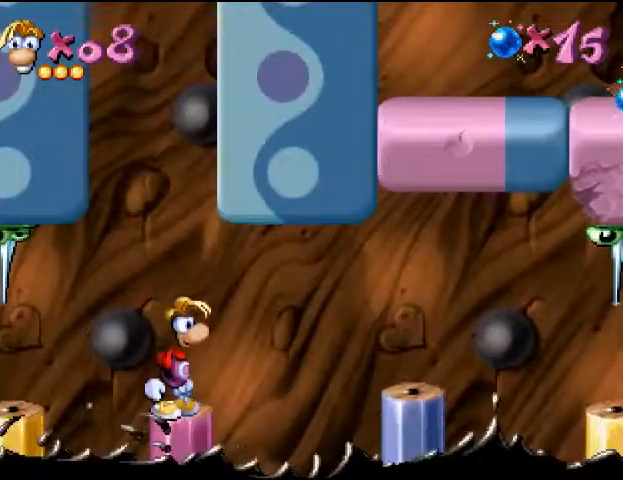
{"dt_ms": 500, "buttons": ["CROSS"], "events": [[433, "CROSS", "down"]]}
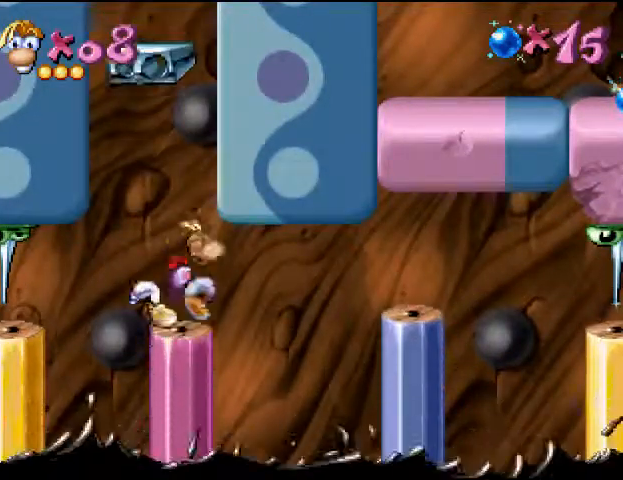
{"dt_ms": 500, "buttons": ["CROSS"], "events": [[167, "CROSS", "up"], [500, "CROSS", "down"]]}
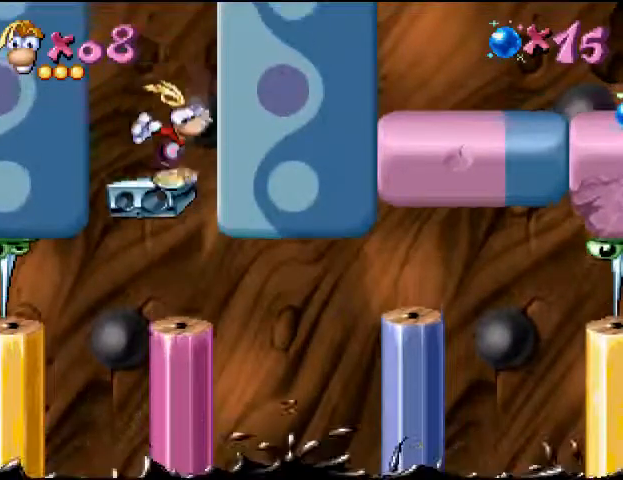
{"dt_ms": 500, "buttons": ["DPAD_RIGHT"], "events": [[100, "DPAD_RIGHT", "down"], [267, "CROSS", "up"], [400, "CROSS", "down"], [500, "CROSS", "up"]]}
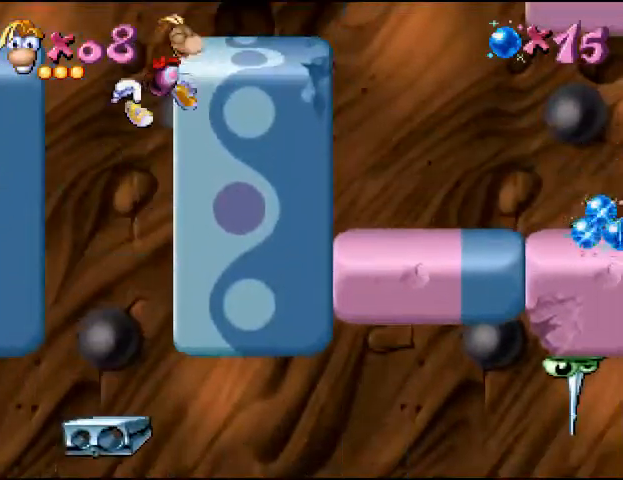
{"dt_ms": 500, "buttons": ["CROSS", "DPAD_RIGHT"], "events": [[433, "CROSS", "down"]]}
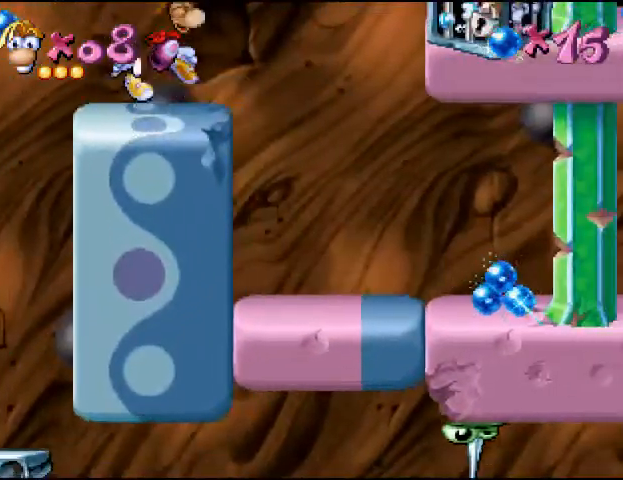
{"dt_ms": 500, "buttons": [], "events": [[33, "SQUARE", "down"], [67, "CROSS", "up"], [67, "DPAD_RIGHT", "up"], [167, "SQUARE", "up"]]}
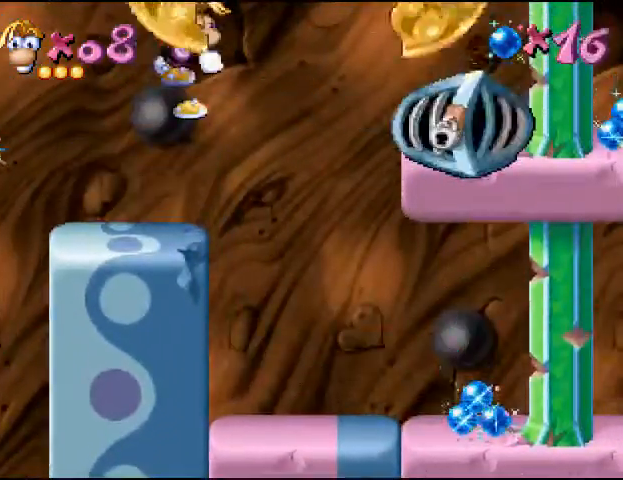
{"dt_ms": 500, "buttons": [], "events": [[200, "DPAD_LEFT", "down"], [367, "DPAD_LEFT", "up"]]}
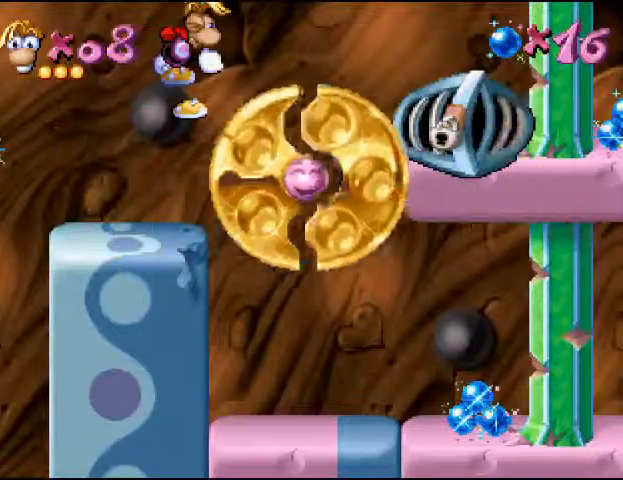
{"dt_ms": 500, "buttons": [], "events": []}
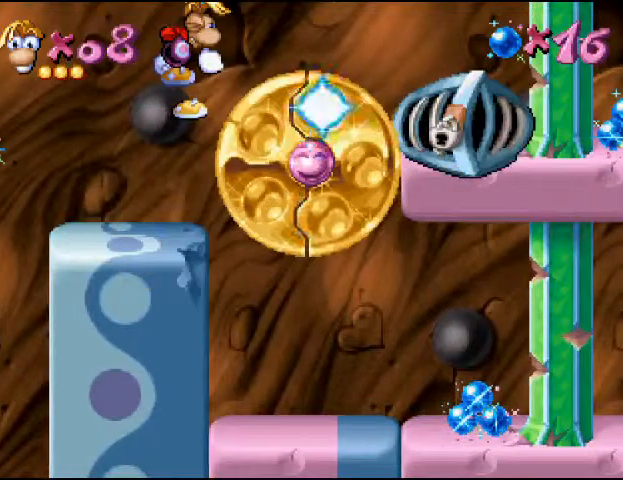
{"dt_ms": 500, "buttons": [], "events": []}
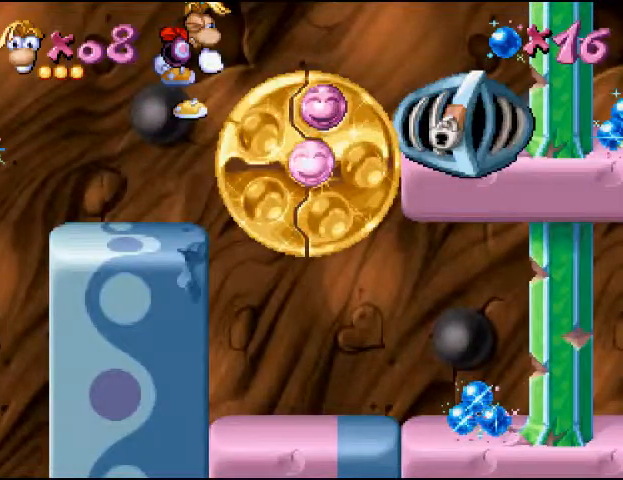
{"dt_ms": 500, "buttons": [], "events": []}
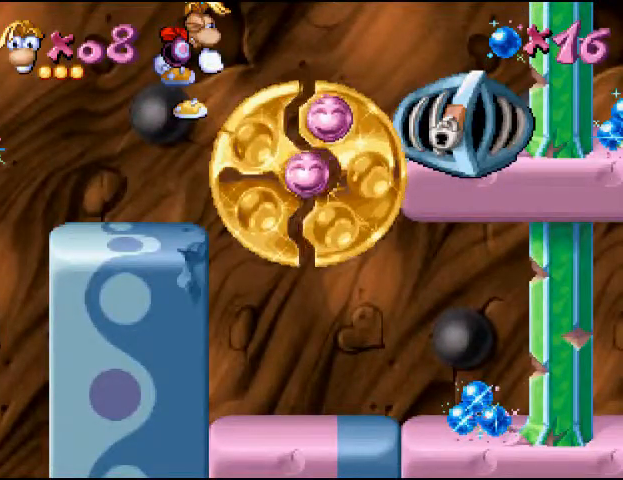
{"dt_ms": 500, "buttons": [], "events": []}
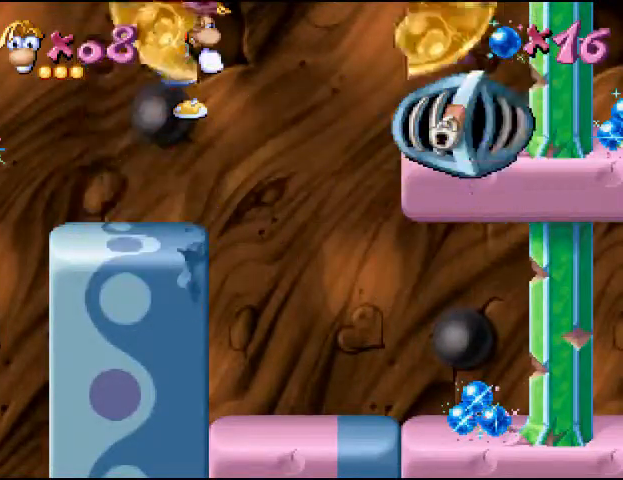
{"dt_ms": 500, "buttons": ["DPAD_LEFT"], "events": [[200, "DPAD_LEFT", "down"]]}
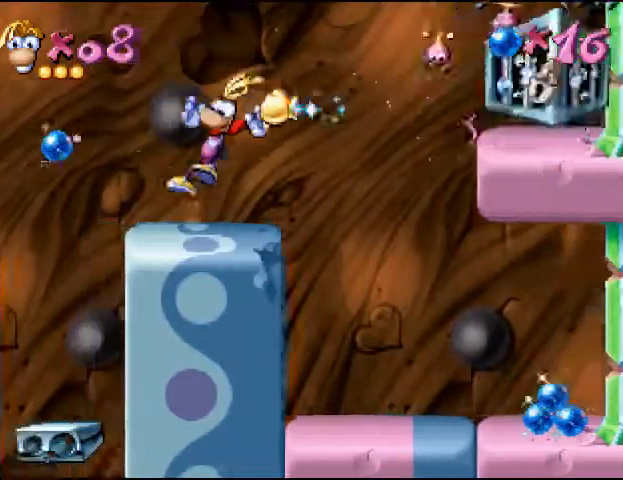
{"dt_ms": 500, "buttons": ["DPAD_LEFT"], "events": [[67, "DPAD_LEFT", "up"], [467, "DPAD_LEFT", "down"]]}
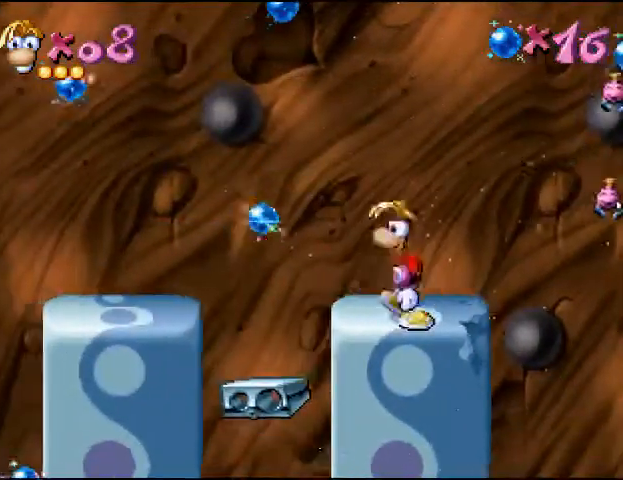
{"dt_ms": 500, "buttons": ["DPAD_RIGHT"], "events": [[33, "CIRCLE", "down"], [67, "CIRCLE", "up"], [400, "DPAD_LEFT", "up"], [500, "DPAD_RIGHT", "down"]]}
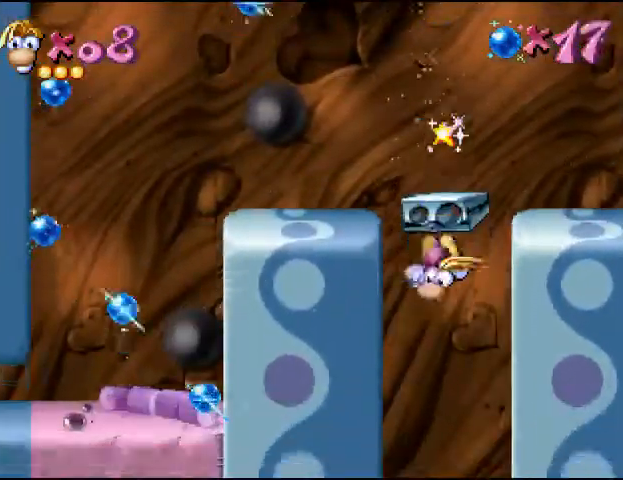
{"dt_ms": 500, "buttons": ["DPAD_RIGHT"], "events": [[167, "DPAD_RIGHT", "up"], [500, "DPAD_RIGHT", "down"]]}
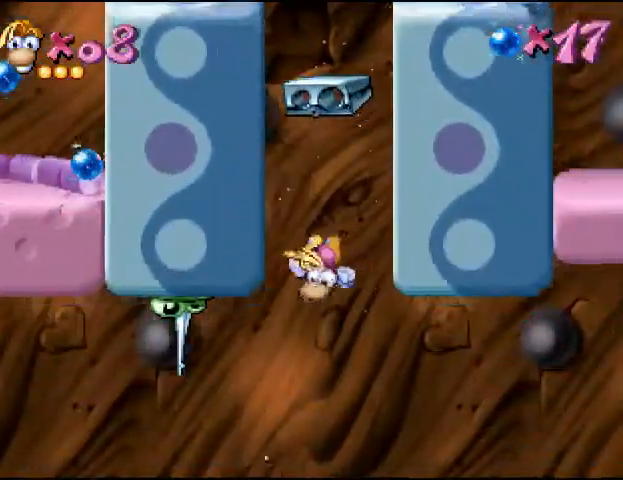
{"dt_ms": 500, "buttons": [], "events": [[133, "DPAD_RIGHT", "up"]]}